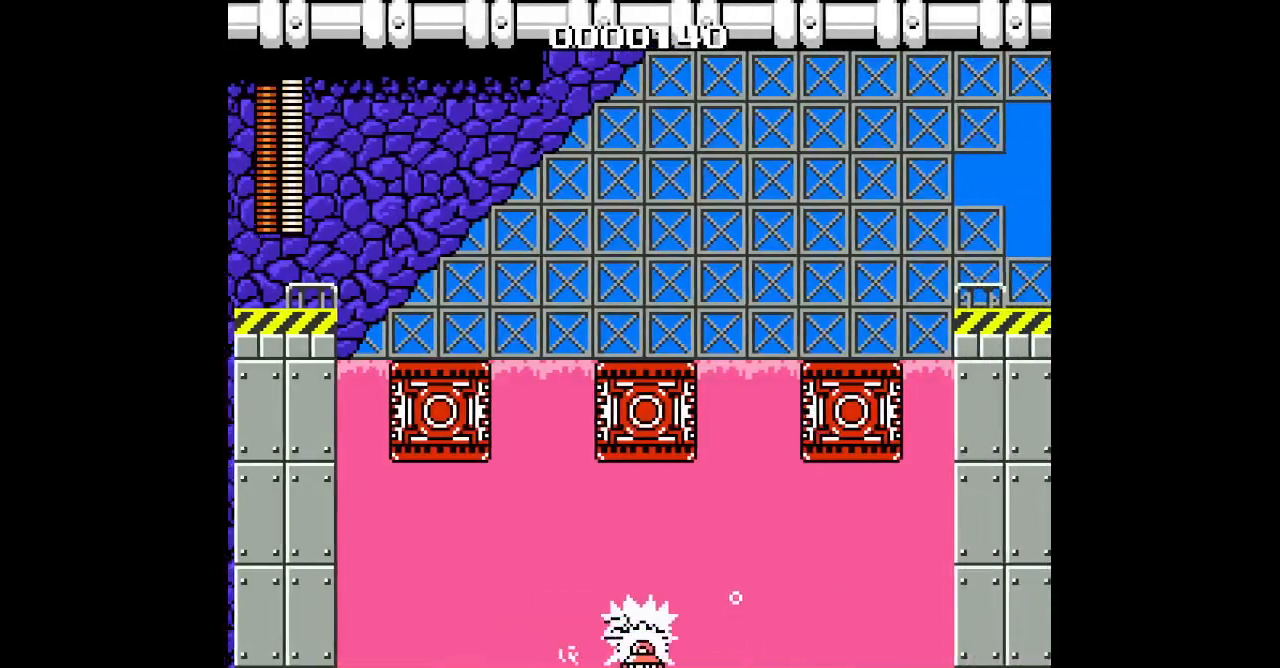
Gameplay with a controller (Xbox layout); each line is a JSON object with the inputs held at the frame after it. "events" lists button and stick changes between this image and that frame as [ms after this image, input, new state], when the widget could be followed in between. Not read: HOME L2 L3 R2 R3 SELECT.
{"buttons": ["DPAD_RIGHT"], "events": []}
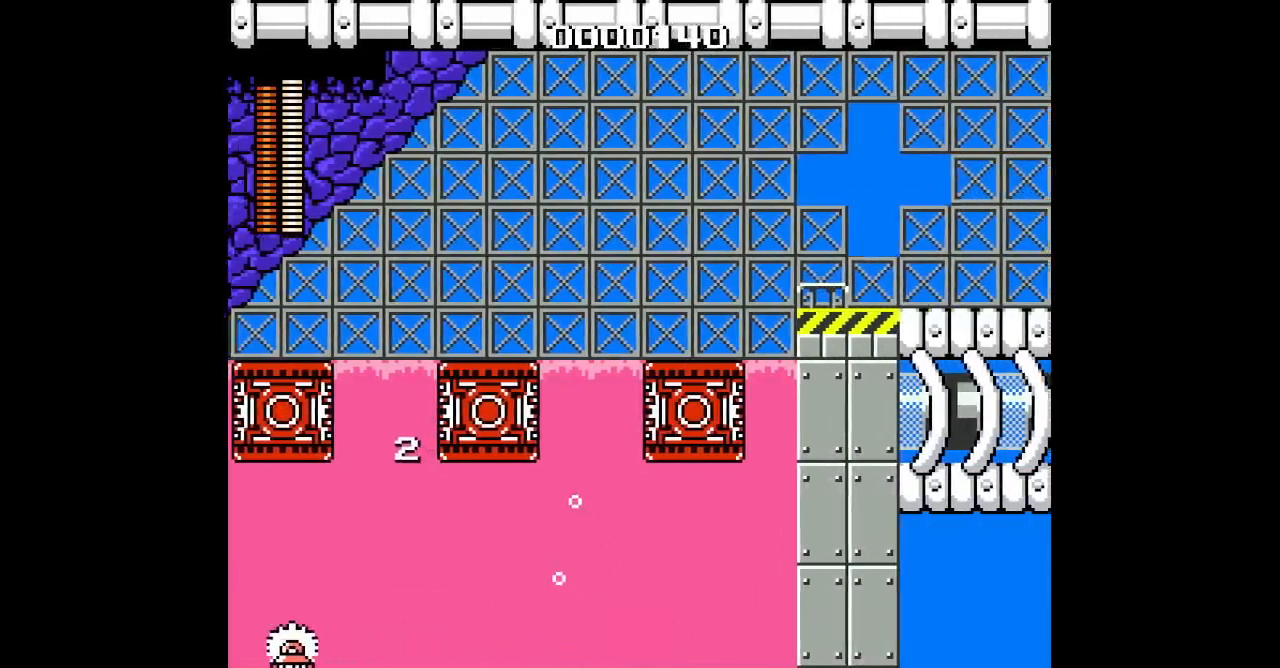
{"buttons": ["DPAD_RIGHT"], "events": []}
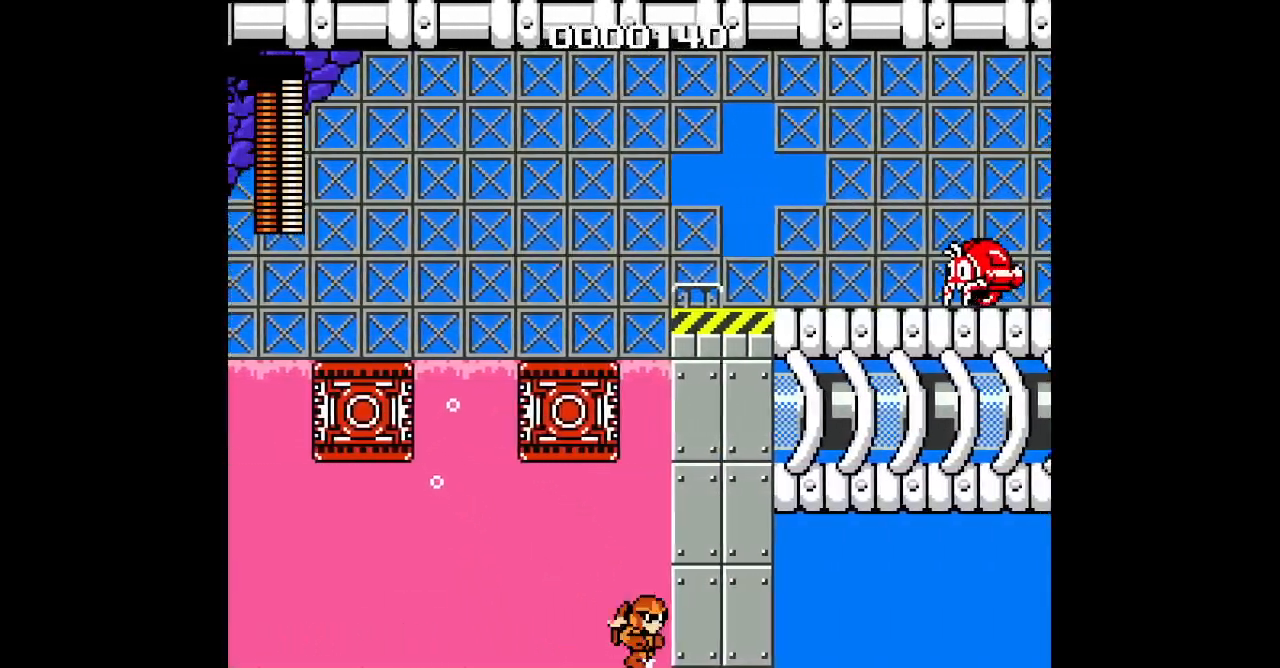
{"buttons": ["DPAD_RIGHT"], "events": []}
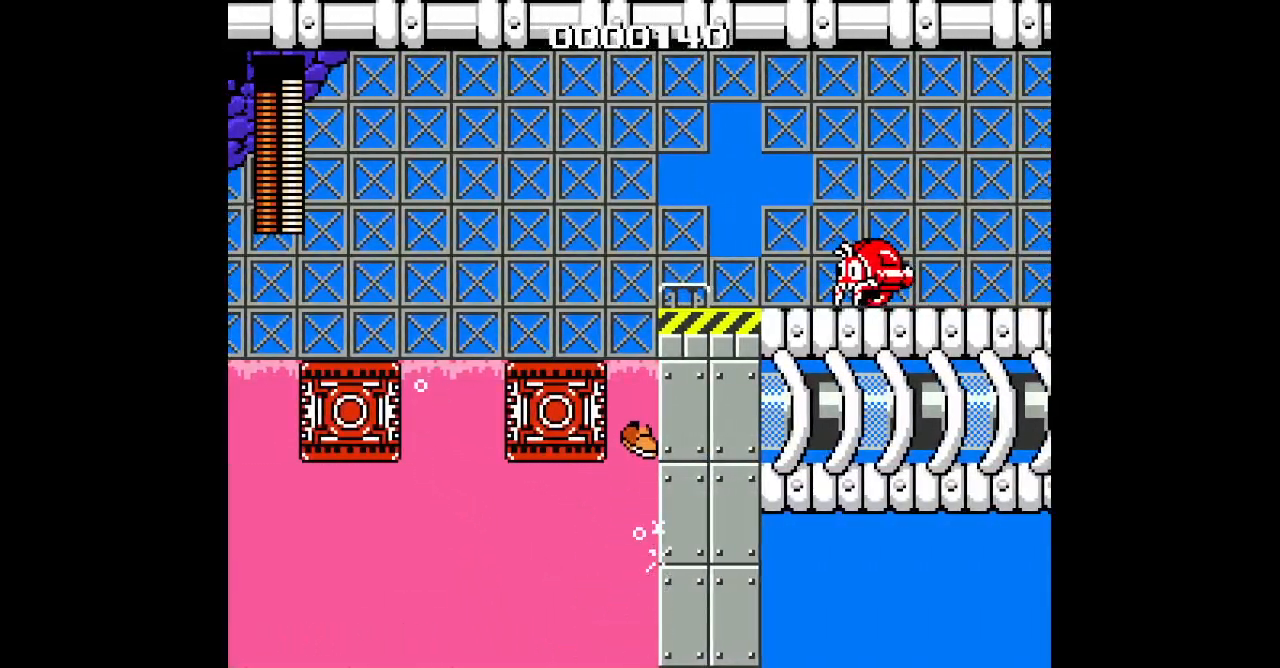
{"buttons": ["DPAD_RIGHT"], "events": []}
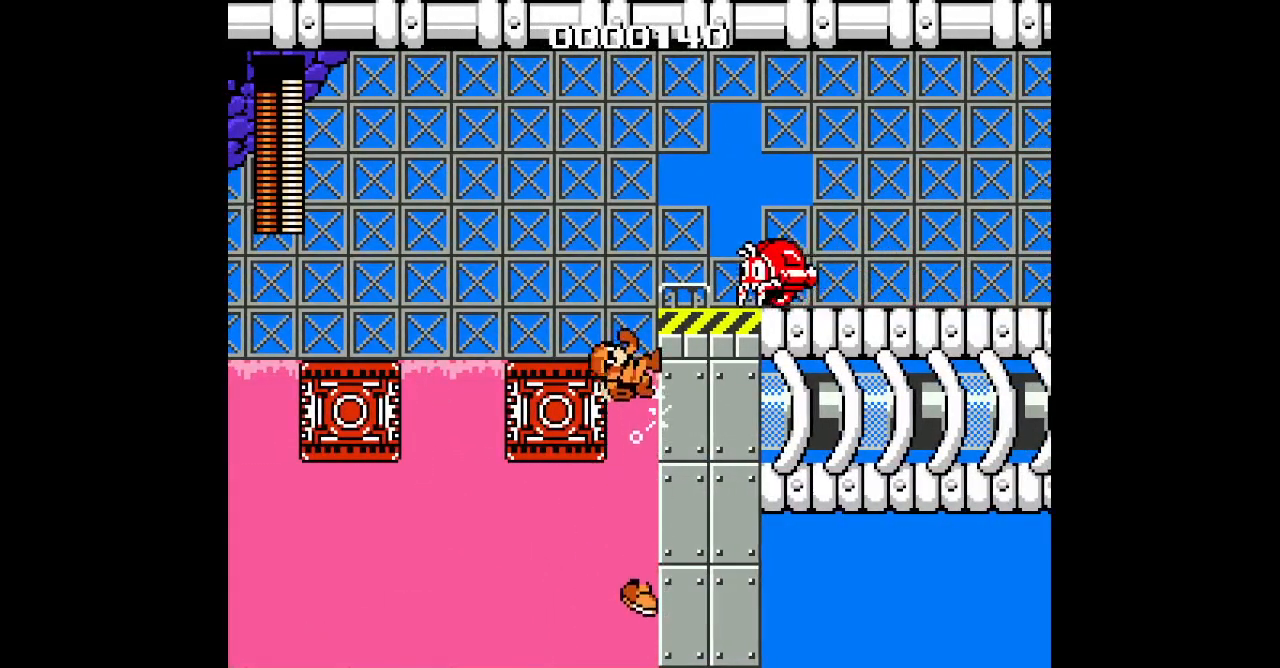
{"buttons": [], "events": [[150, "DPAD_RIGHT", "up"]]}
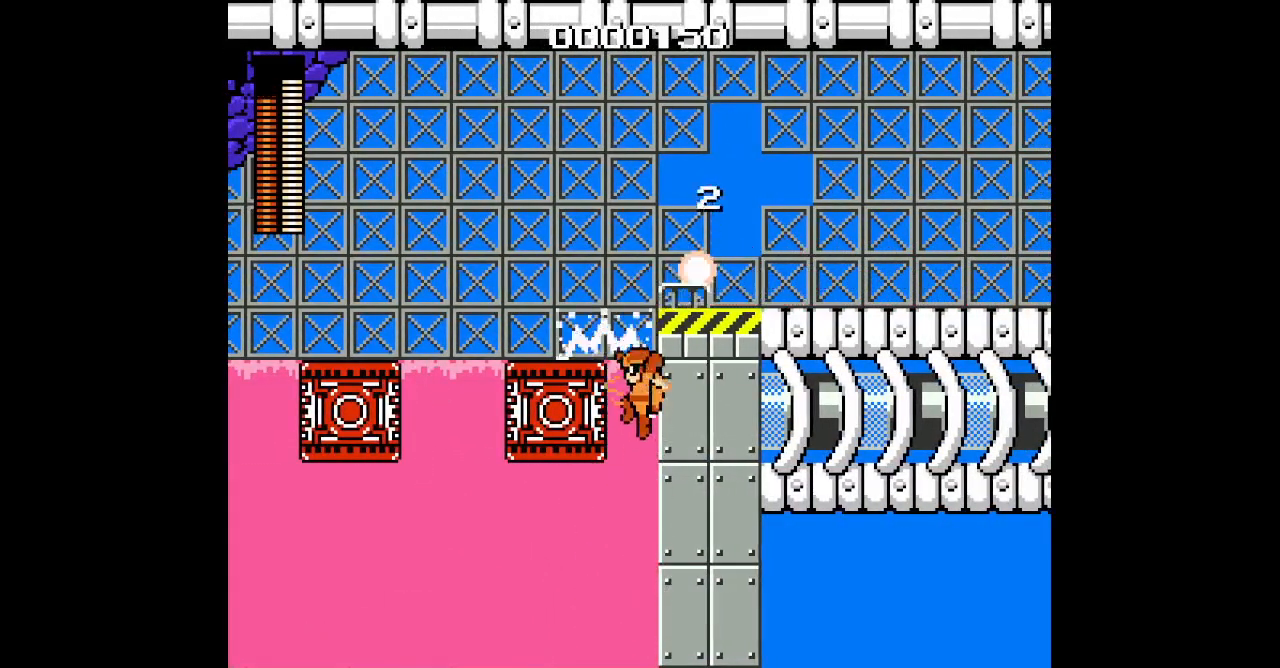
{"buttons": ["DPAD_RIGHT"], "events": [[117, "DPAD_RIGHT", "down"]]}
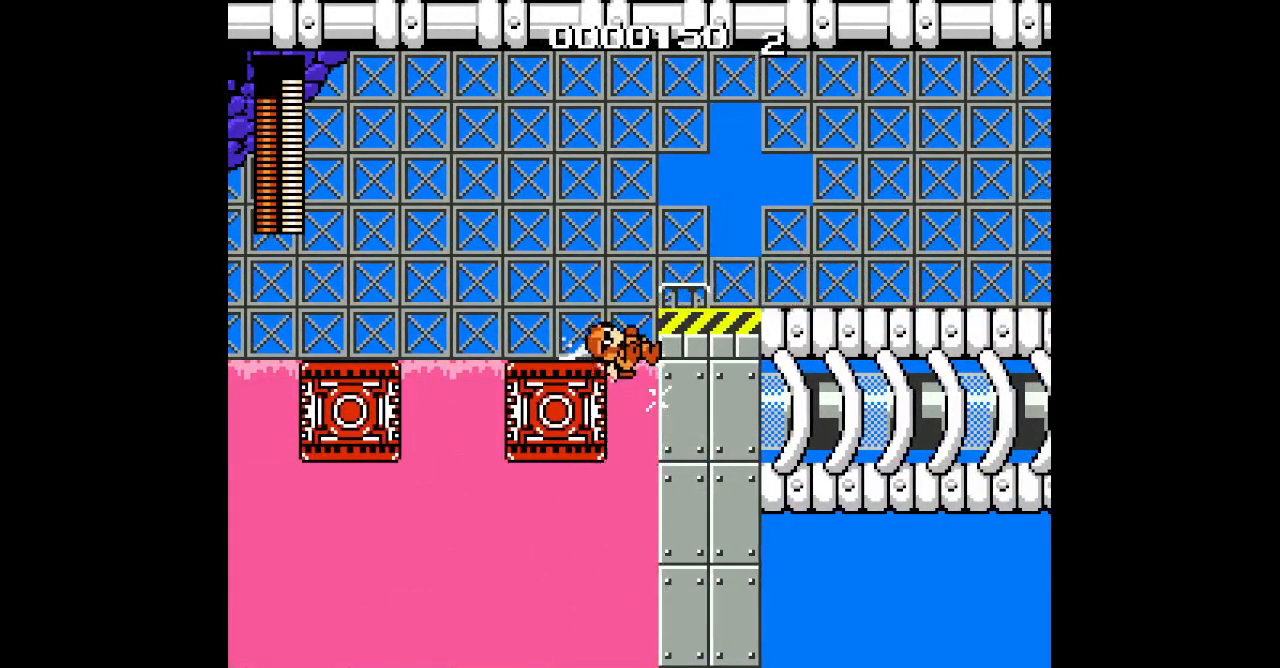
{"buttons": ["L1", "DPAD_RIGHT"], "events": [[500, "L1", "down"]]}
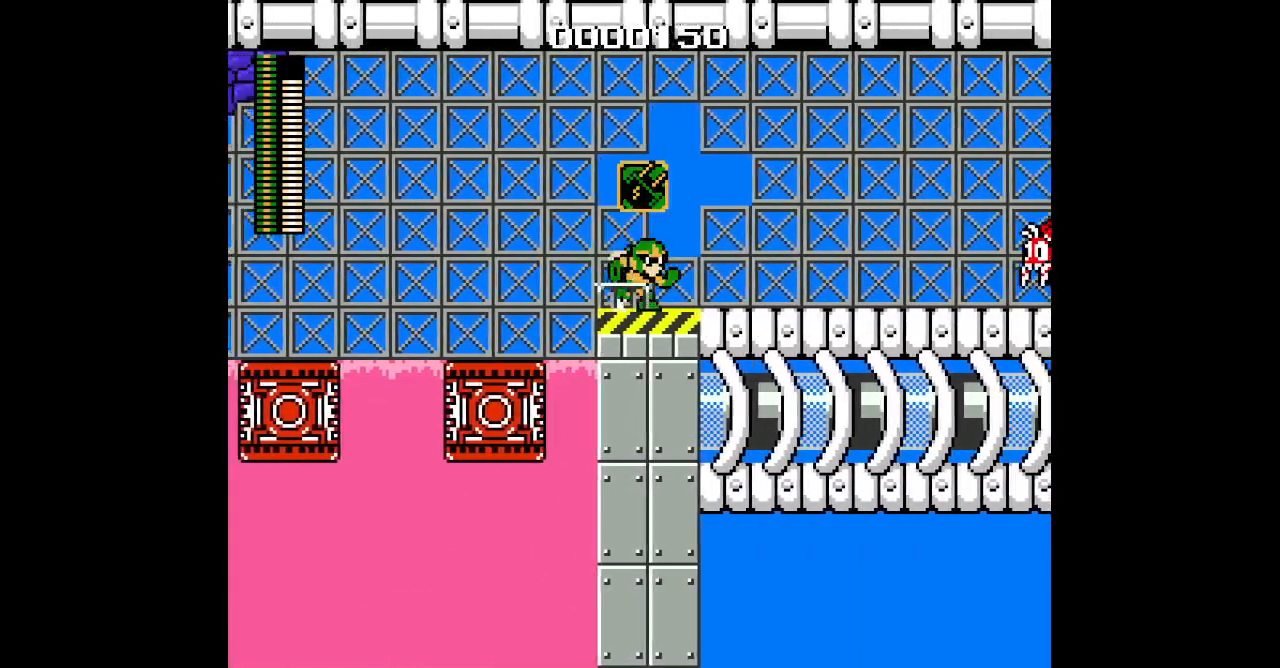
{"buttons": [], "events": [[17, "R1", "down"], [33, "DPAD_RIGHT", "up"], [100, "R1", "up"], [133, "L1", "up"]]}
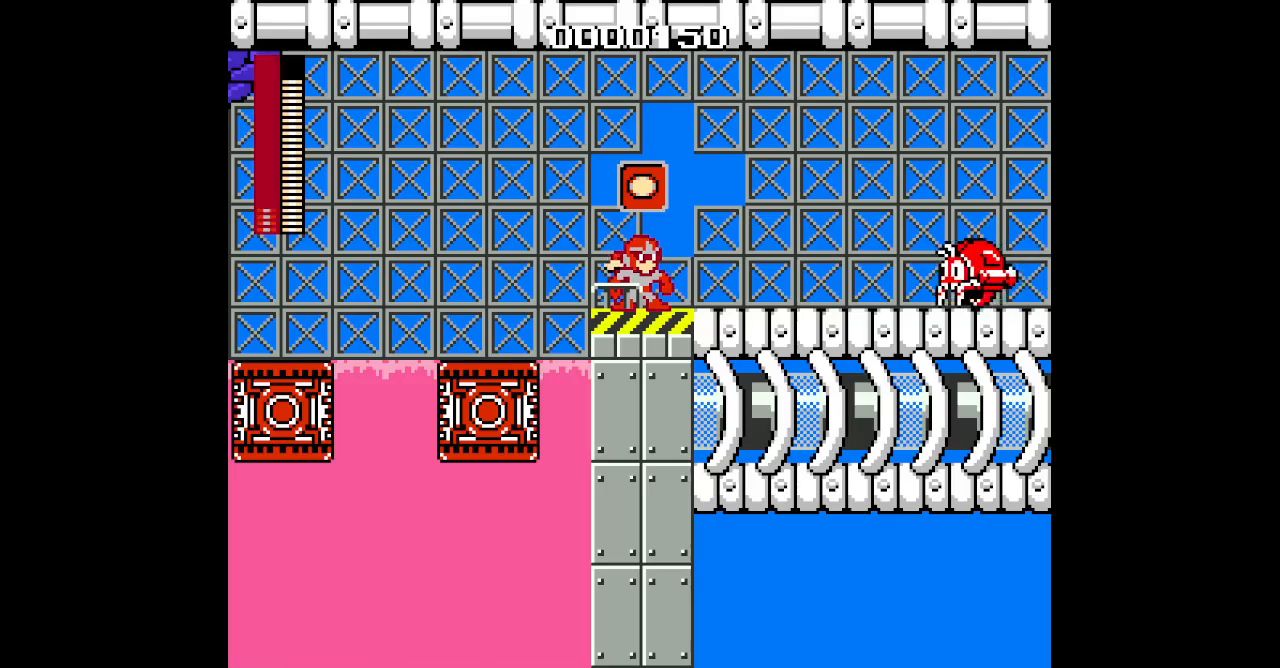
{"buttons": [], "events": []}
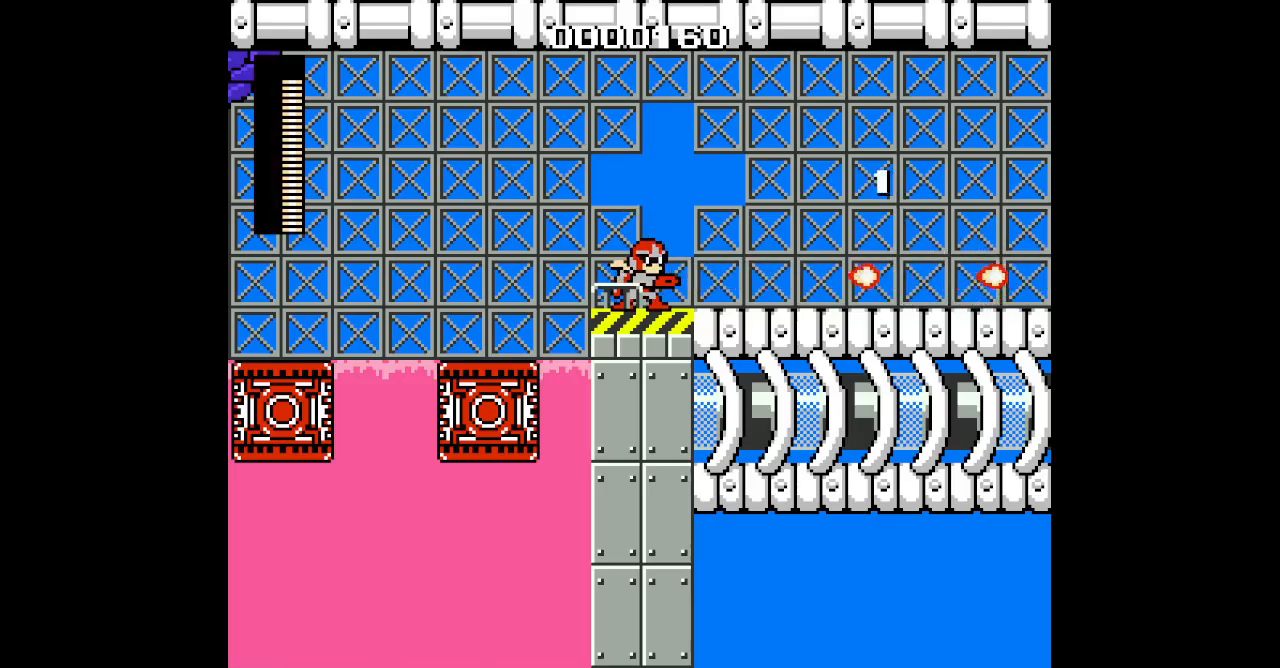
{"buttons": ["DPAD_RIGHT"], "events": [[467, "DPAD_RIGHT", "down"]]}
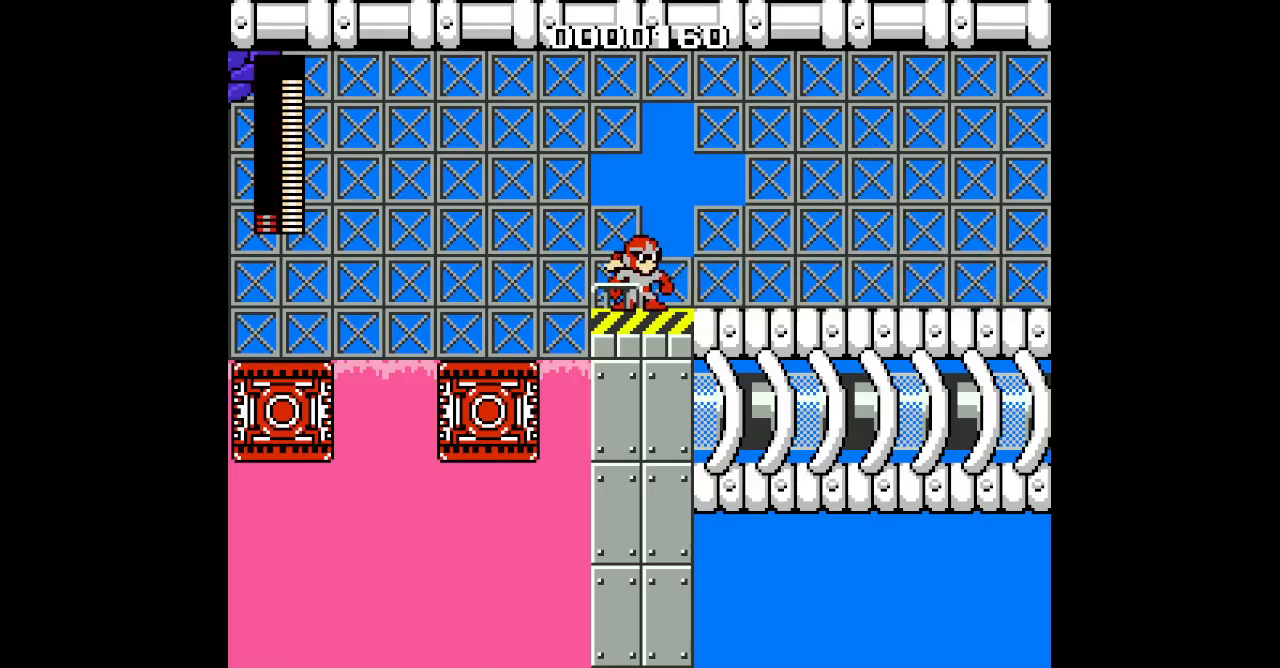
{"buttons": ["DPAD_RIGHT"], "events": []}
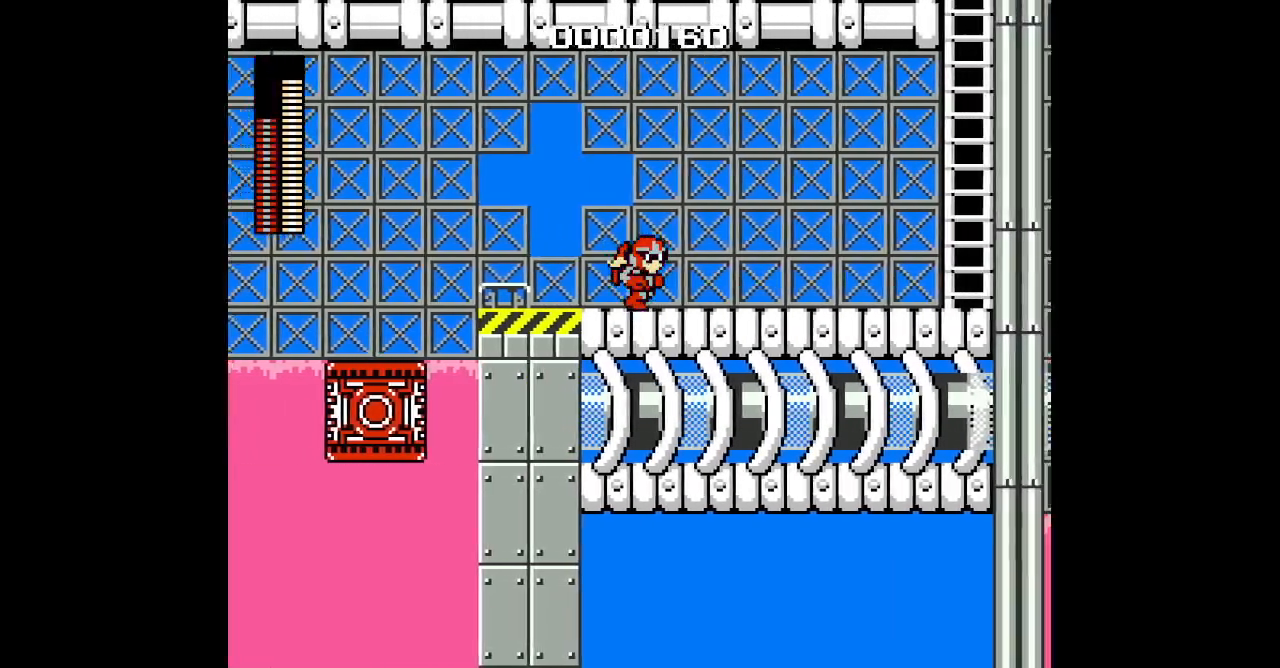
{"buttons": ["DPAD_RIGHT"], "events": []}
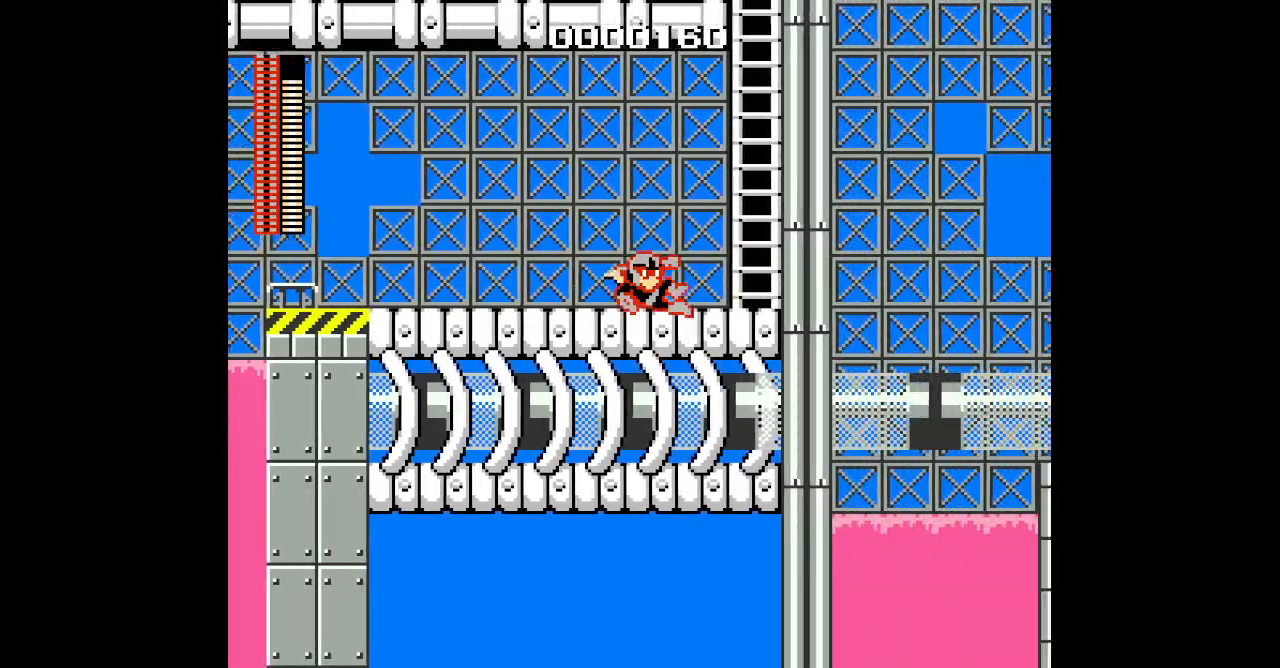
{"buttons": ["DPAD_UP"], "events": [[317, "DPAD_UP", "down"], [333, "DPAD_RIGHT", "up"]]}
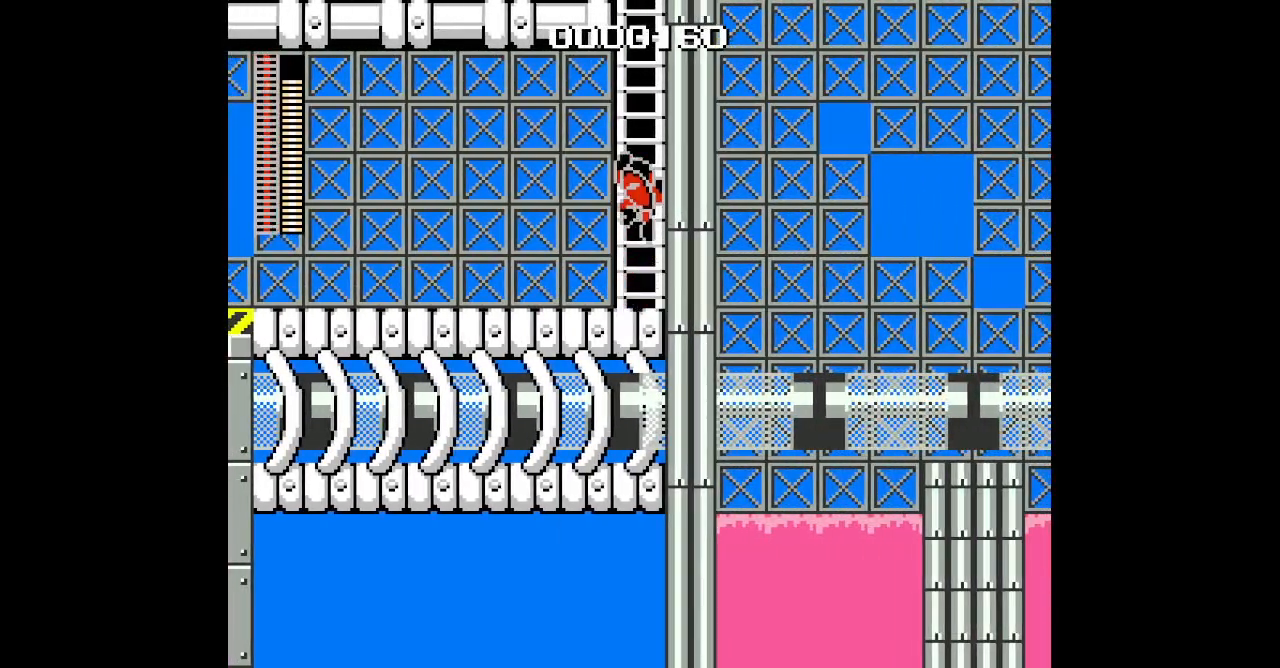
{"buttons": ["DPAD_UP"], "events": []}
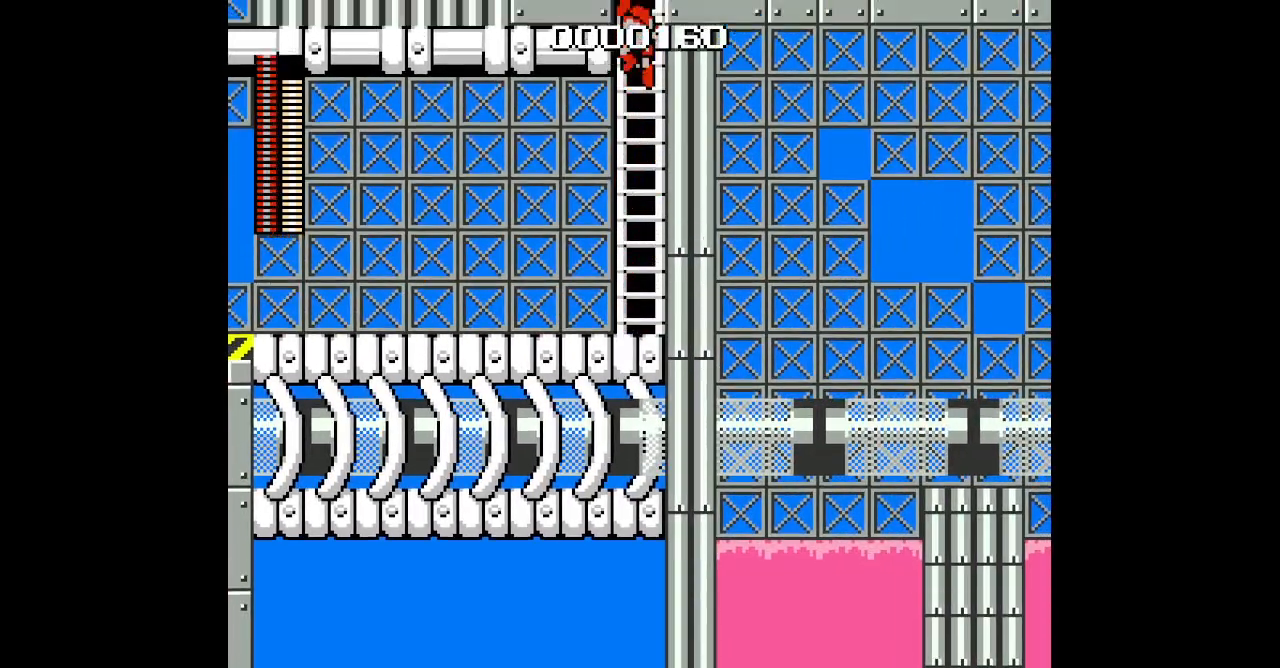
{"buttons": ["DPAD_UP"], "events": []}
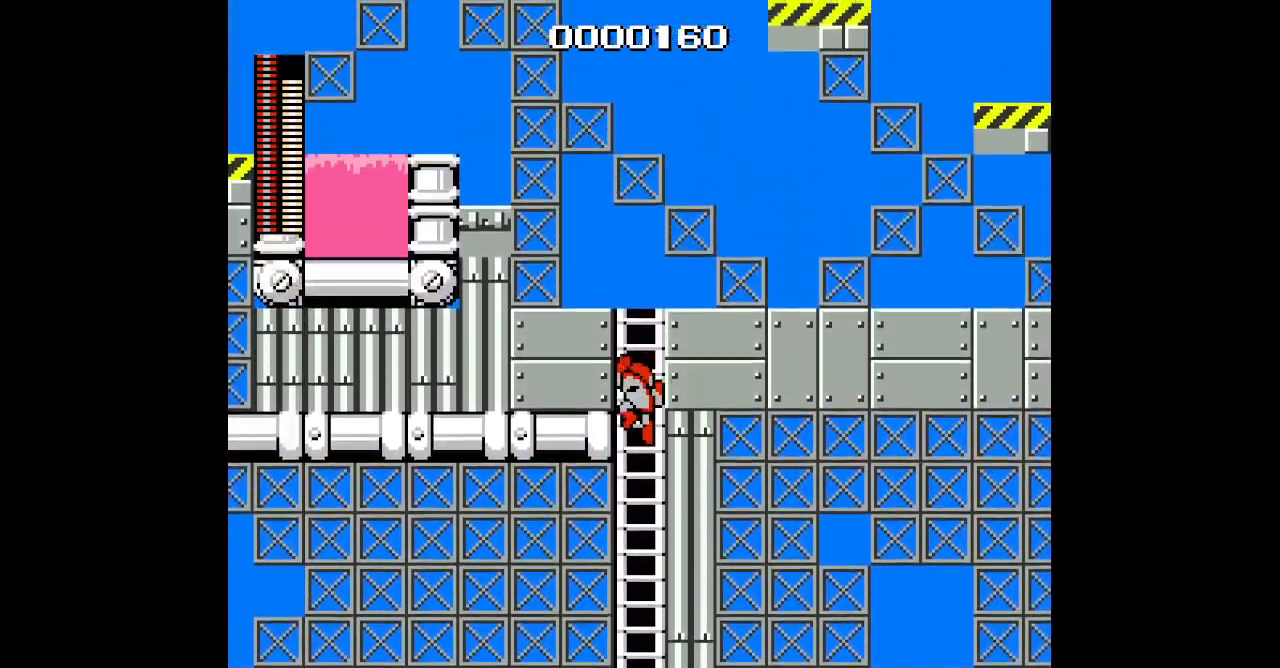
{"buttons": [], "events": [[333, "DPAD_UP", "up"]]}